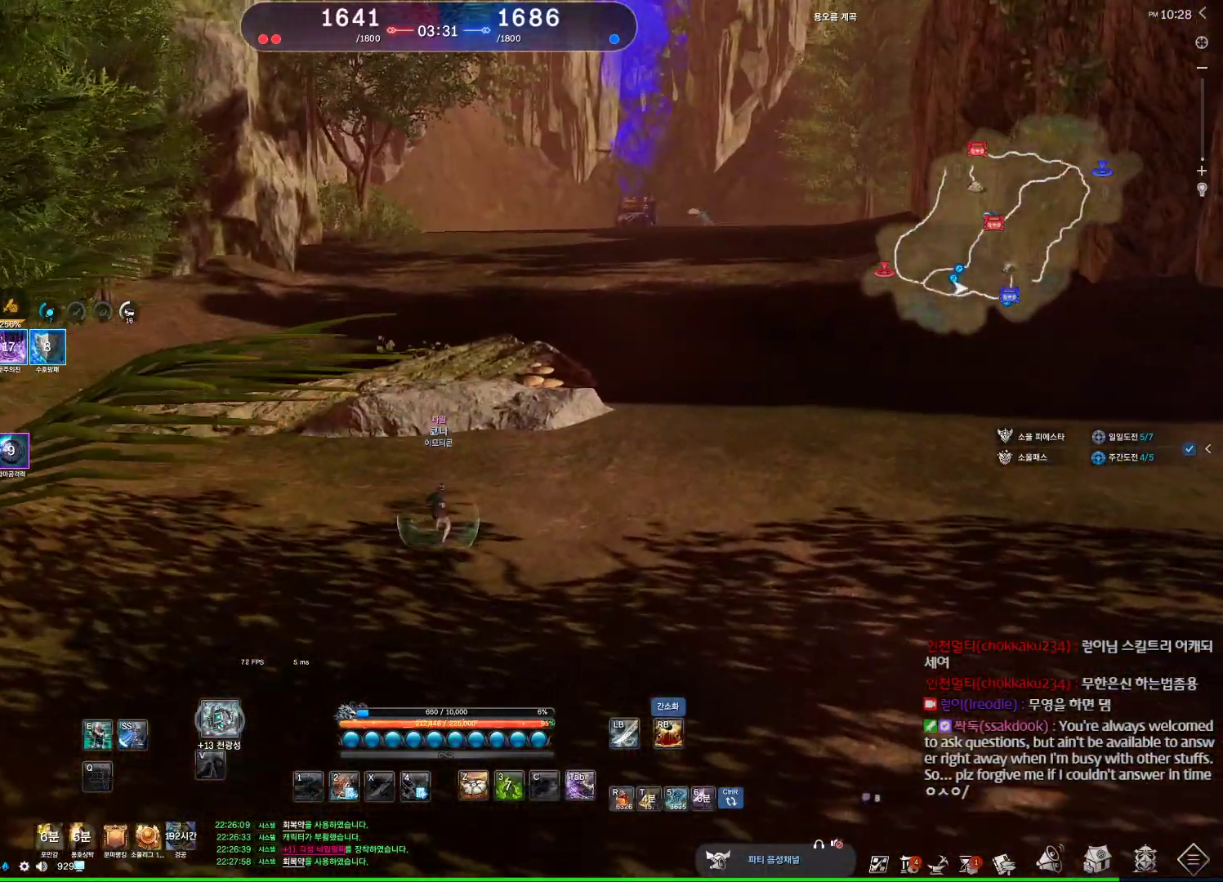
Gameplay with keyboard and mouse; each line is a JSON object with the keys and mouse buttons held at the frame after it. "events" lists presses ("down") and releases ("up") of "1", "2", "3", "4", "5", "a", "alt", "c", "ctrl", "d", "e", "f", "m", "q", "r", "s", "shift", "space", "t", "tab", "tilde", "v", "w", "x", "z", "mouse_left", "mouse_wheel", "mouse_right", "mouse_mb4" and "mouse_mb5" between this image and that frame as [ms after this image, input, new state], when the widget could be followed in between. "mouse_left", "mouse_wheel", "mouse_right", "mouse_mb4", "mouse_mb5" = the "left", "wheel", "right", "mb4", "mb5" buttons of the "mouse" list. No other keys are recorded. "wheel" means that the mouse wheel is clicked or scrolled. Not read: mouse_move.
{"keys": ["w"], "mouse": [], "events": [[234, "a", "down"], [467, "a", "up"]]}
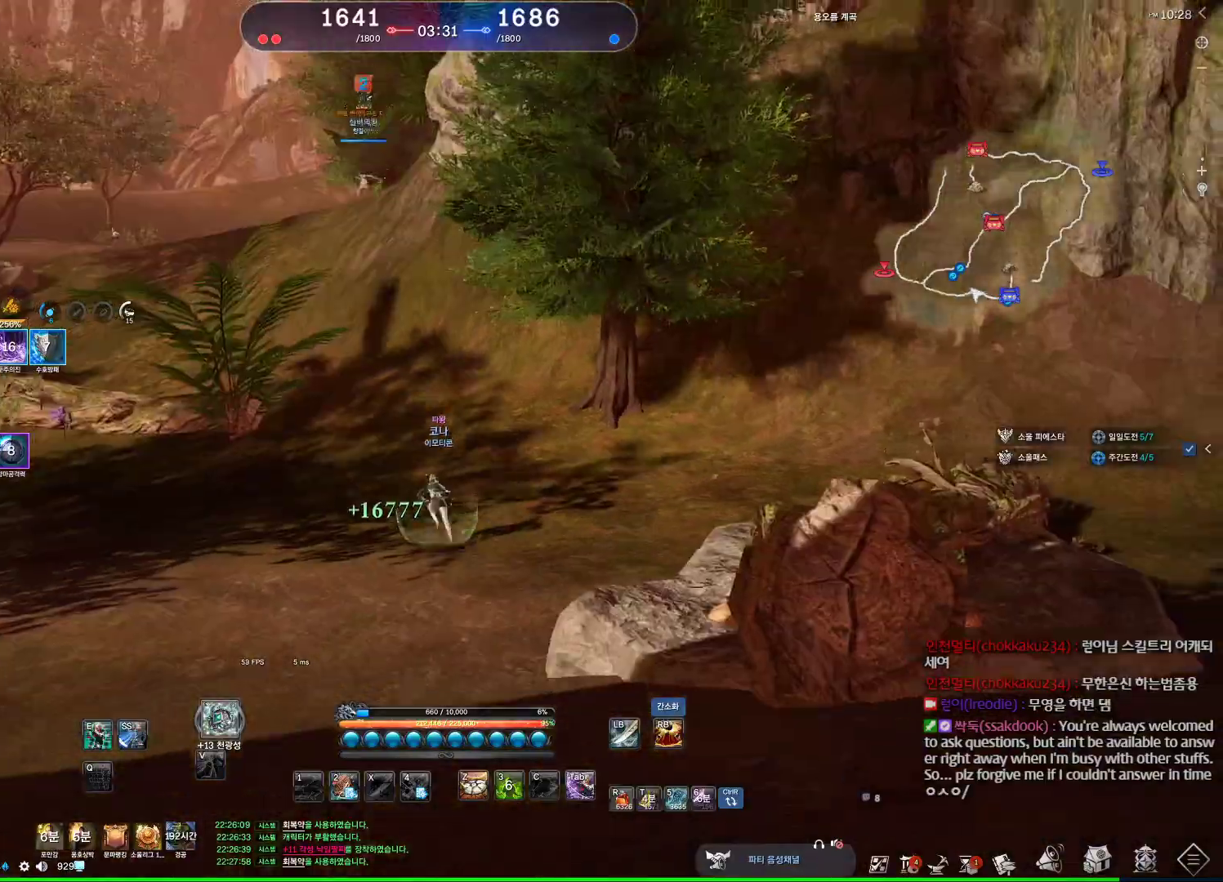
{"keys": ["shift", "w"], "mouse": [], "events": [[400, "shift", "down"]]}
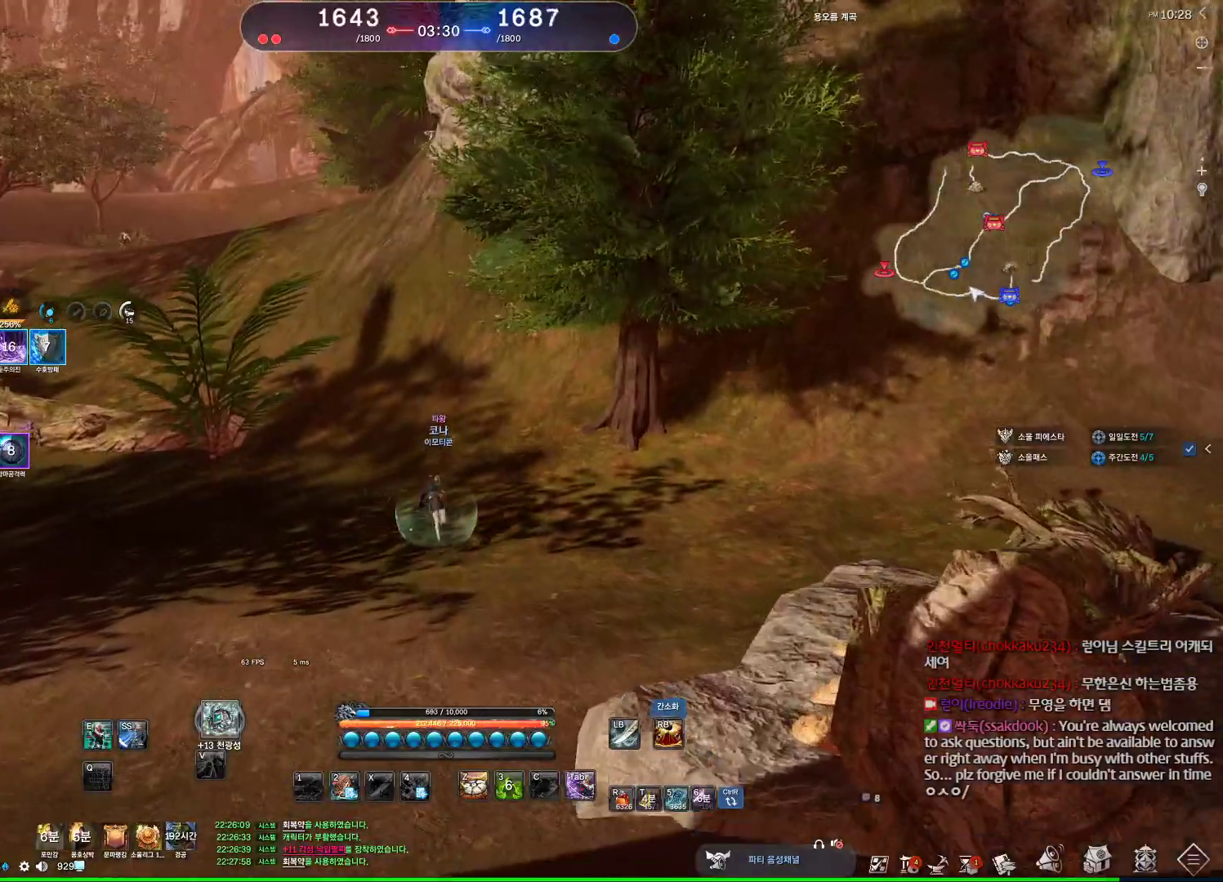
{"keys": ["w"], "mouse": [], "events": [[34, "shift", "up"]]}
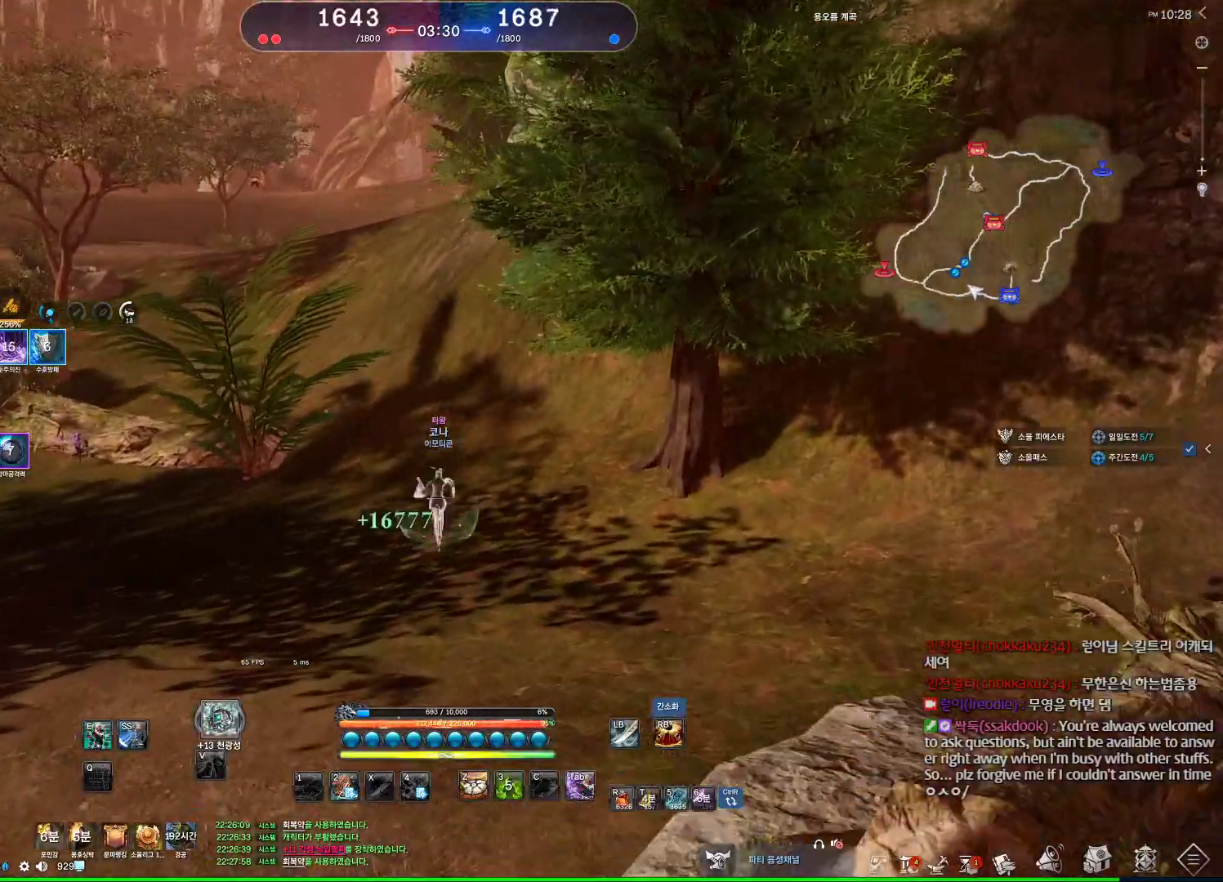
{"keys": ["shift", "w"], "mouse": [], "events": [[267, "a", "down"], [434, "shift", "down"], [467, "a", "up"]]}
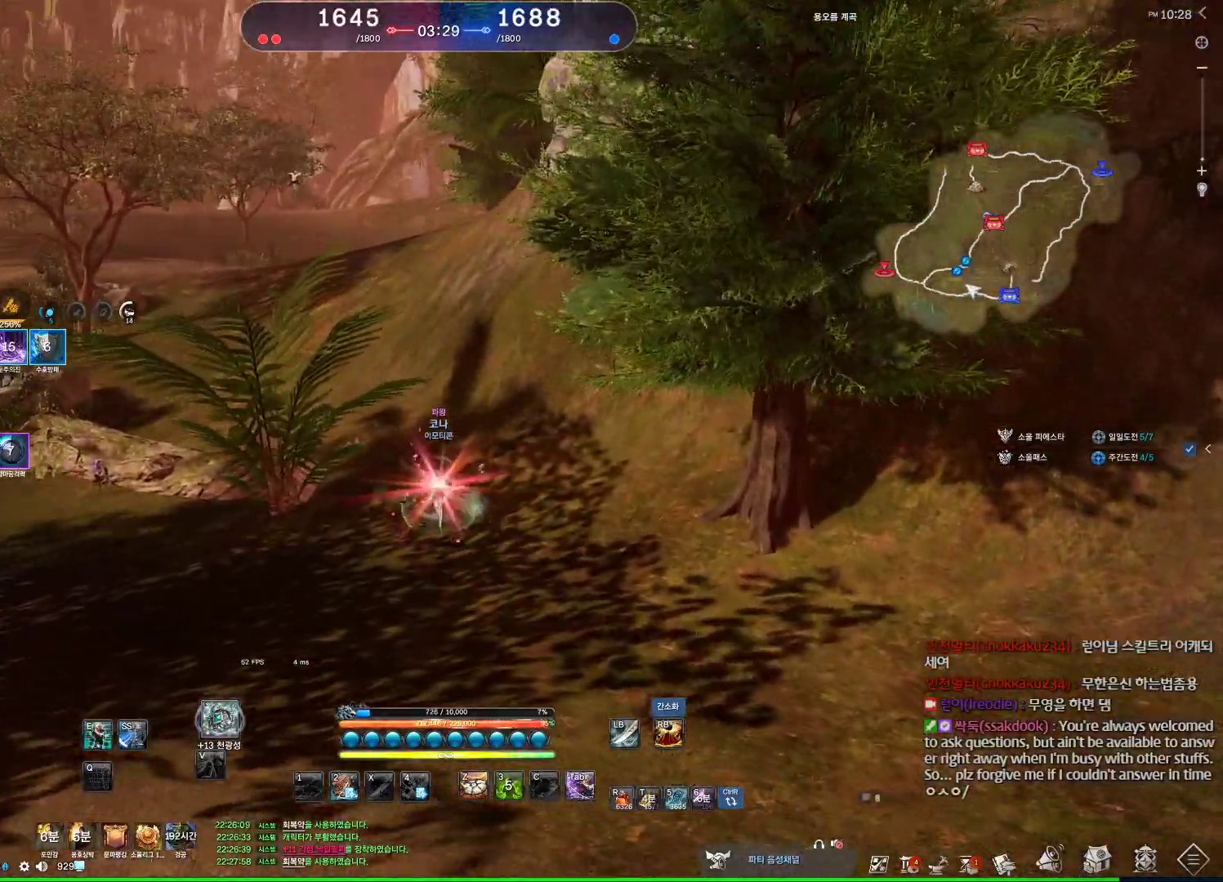
{"keys": ["a", "w"], "mouse": [], "events": [[67, "shift", "up"], [200, "a", "down"], [334, "a", "up"], [500, "a", "down"]]}
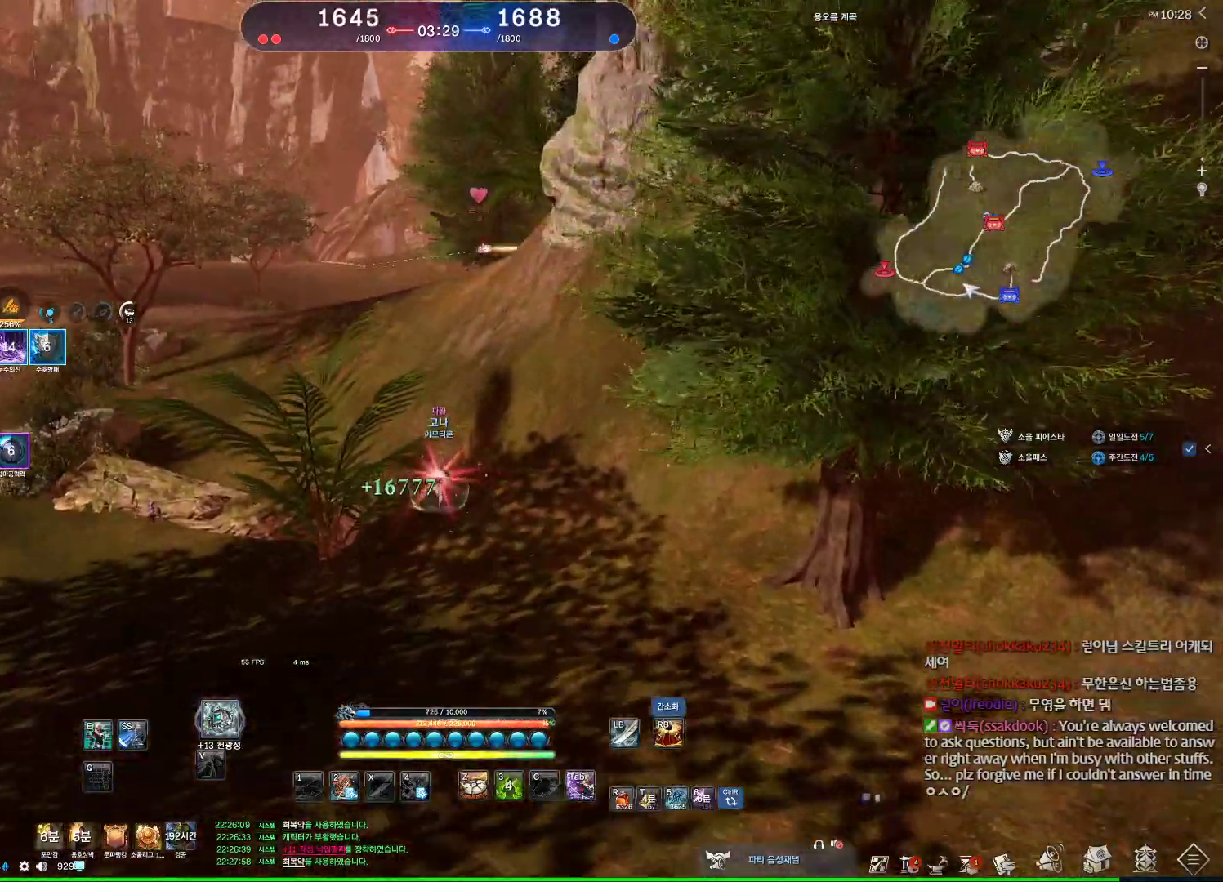
{"keys": ["w"], "mouse": [], "events": [[67, "a", "up"], [300, "space", "down"], [500, "space", "up"]]}
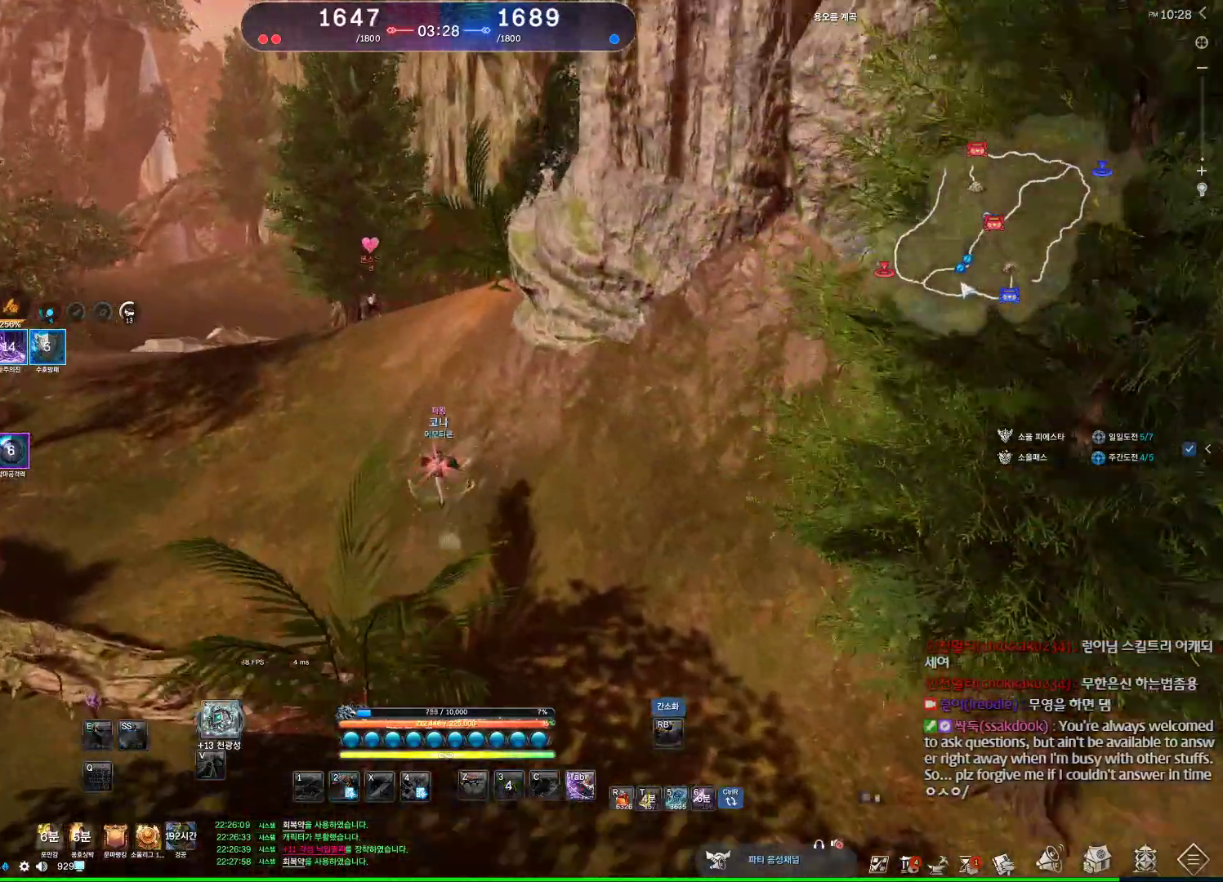
{"keys": ["w"], "mouse": [], "events": []}
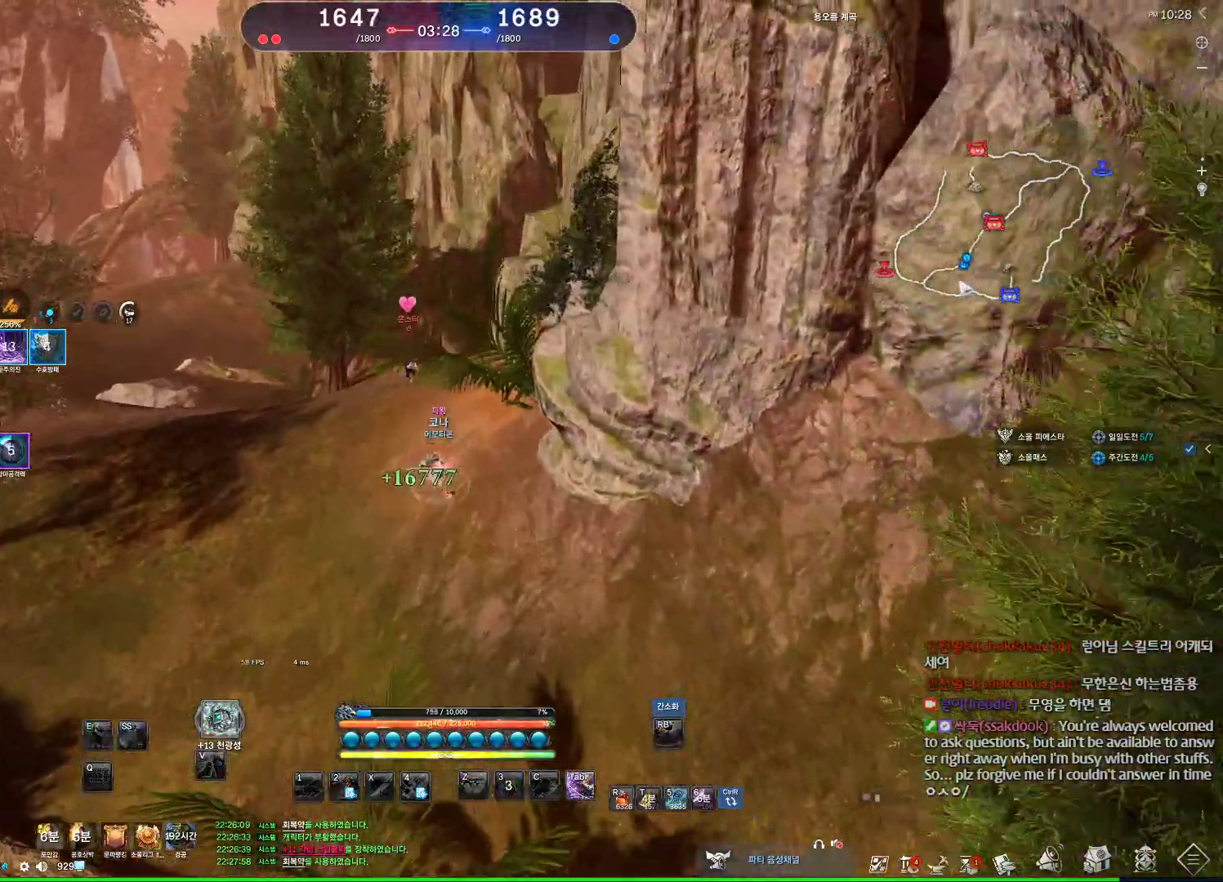
{"keys": ["w"], "mouse": [], "events": [[67, "w", "up"], [167, "c", "down"], [200, "c", "up"], [234, "c", "down"], [334, "w", "down"], [400, "c", "up"], [400, "mouse_right", "down"], [467, "mouse_right", "up"]]}
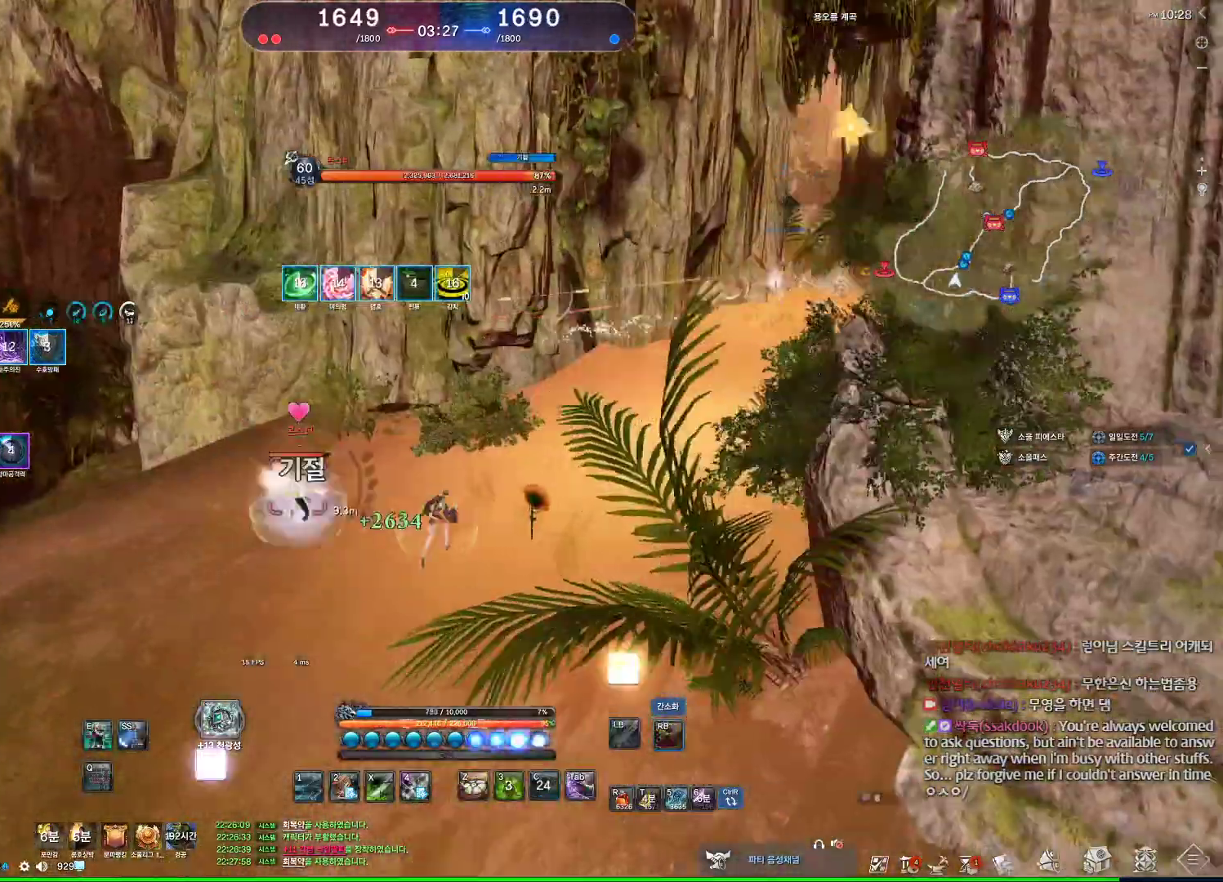
{"keys": [], "mouse": [], "events": [[34, "a", "down"], [167, "4", "down"], [200, "4", "up"], [267, "w", "up"], [367, "a", "up"], [367, "v", "down"], [434, "v", "up"]]}
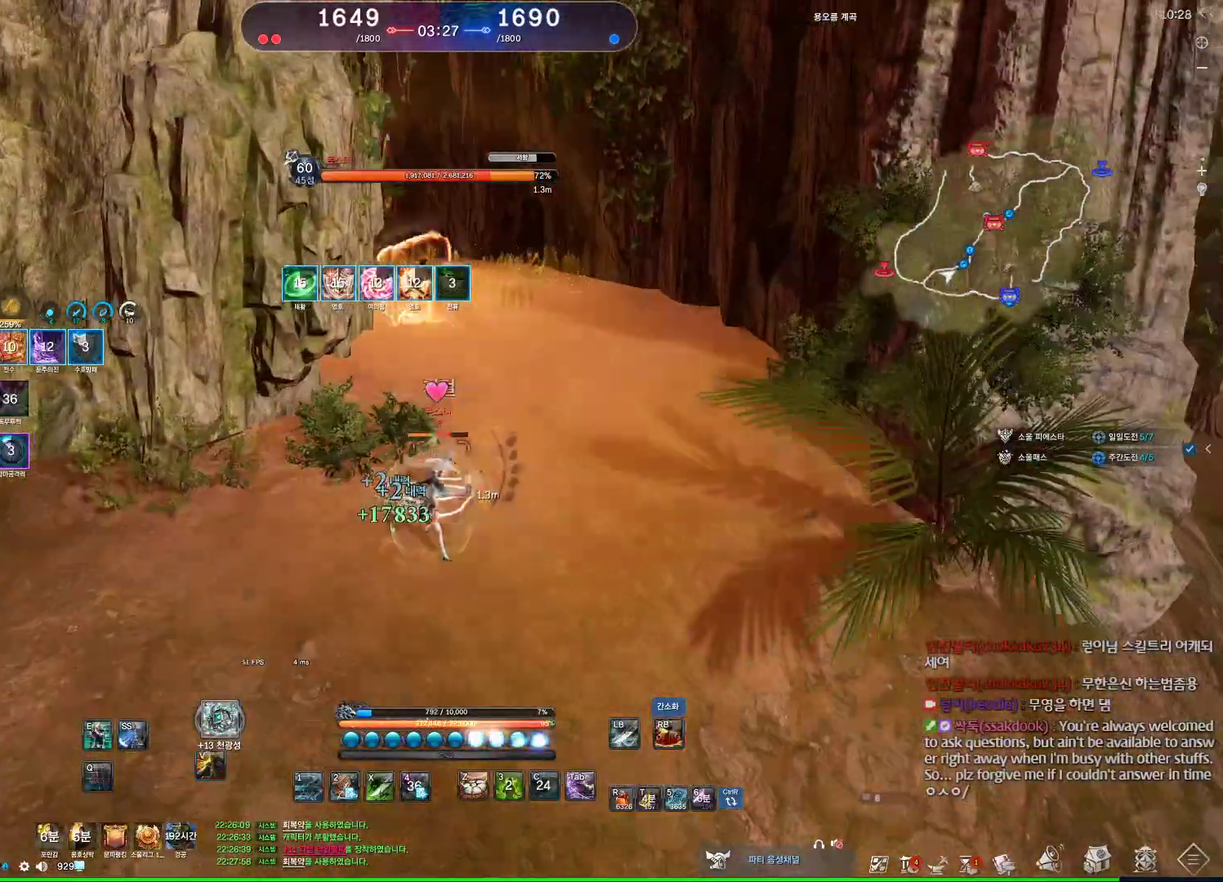
{"keys": ["1", "d"], "mouse": [], "events": [[334, "d", "down"], [500, "1", "down"]]}
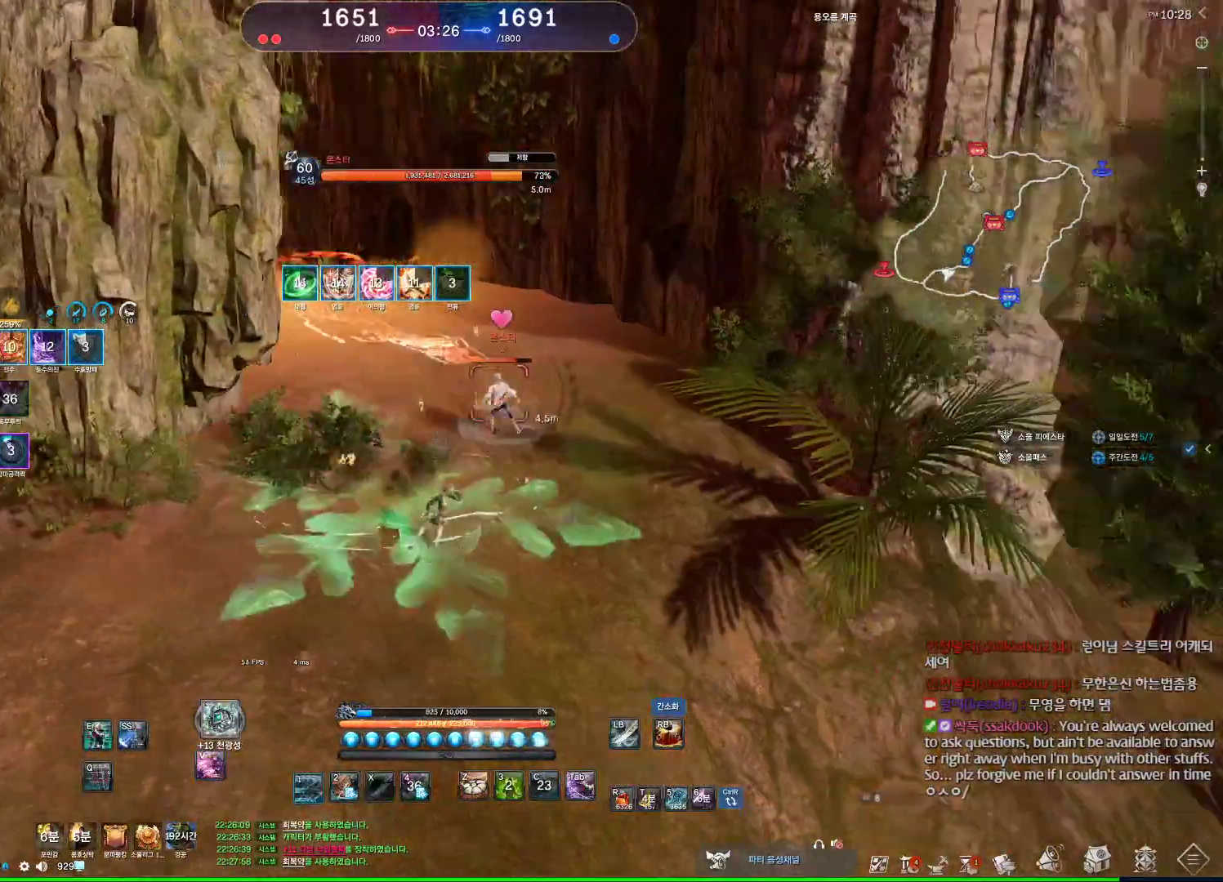
{"keys": ["d"], "mouse": [], "events": [[100, "1", "up"], [234, "q", "down"], [467, "q", "up"]]}
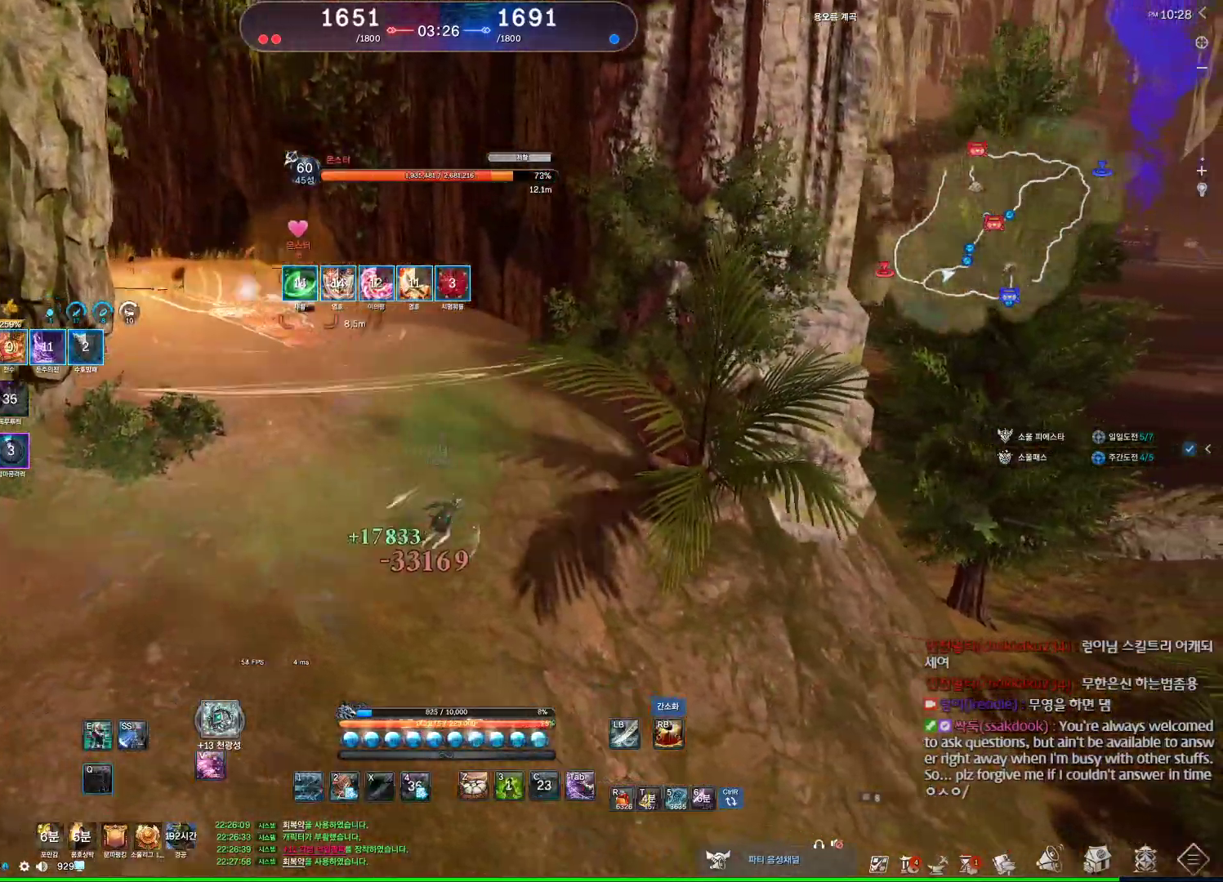
{"keys": ["2", "w"], "mouse": [], "events": [[134, "1", "down"], [200, "1", "up"], [300, "d", "up"], [300, "w", "down"], [467, "2", "down"]]}
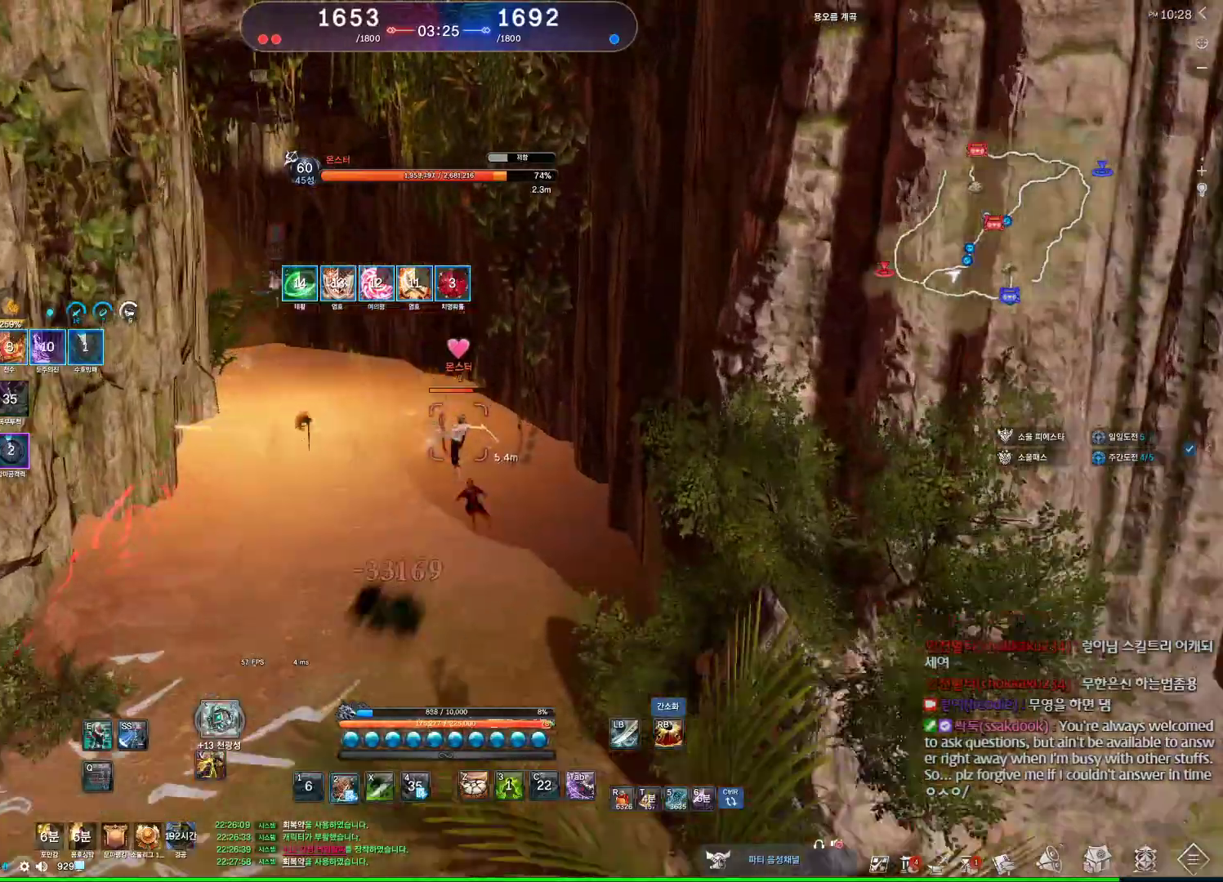
{"keys": ["2"], "mouse": [], "events": [[100, "2", "up"], [234, "2", "down"], [234, "w", "up"], [267, "2", "up"], [367, "2", "down"], [434, "2", "up"], [500, "2", "down"]]}
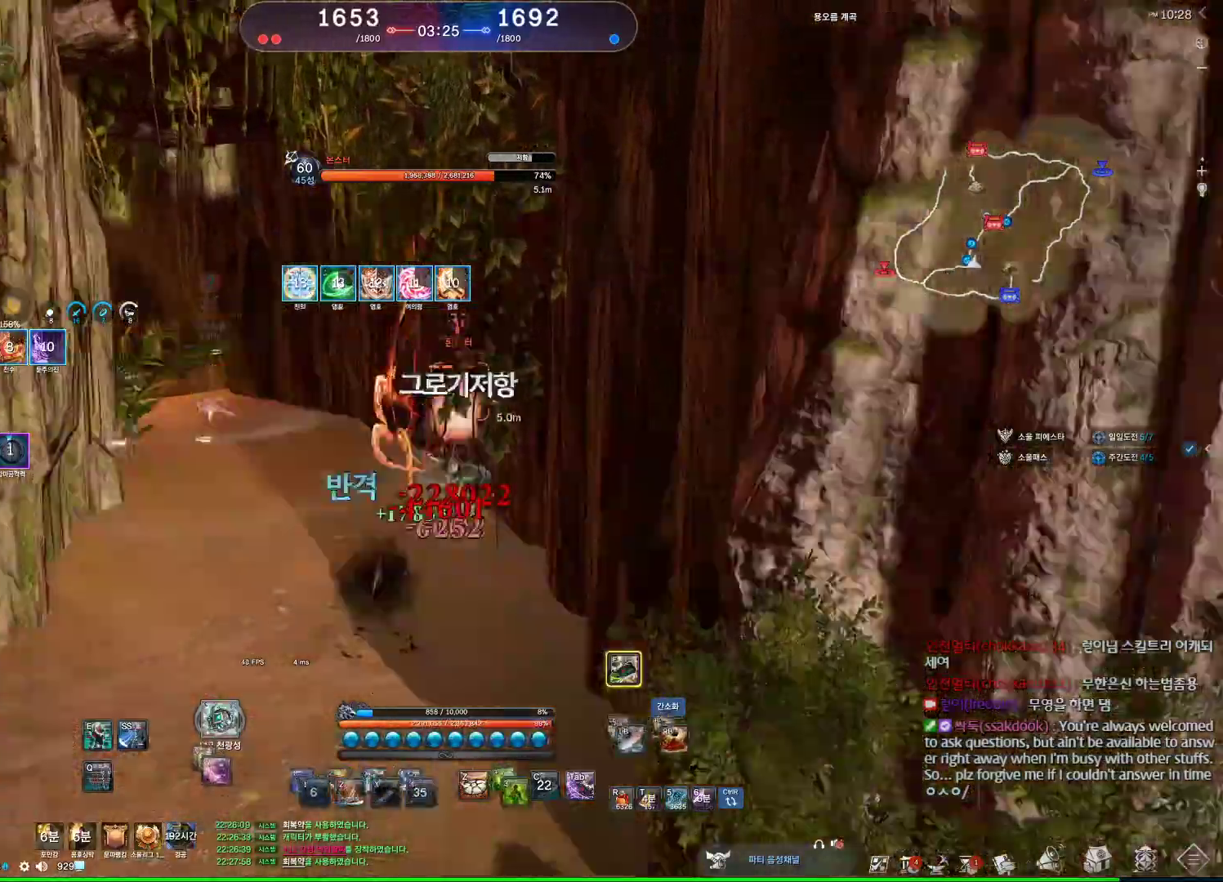
{"keys": ["2"], "mouse": [], "events": [[100, "2", "up"], [167, "2", "down"], [267, "2", "up"], [300, "2", "down"], [400, "2", "up"], [500, "2", "down"]]}
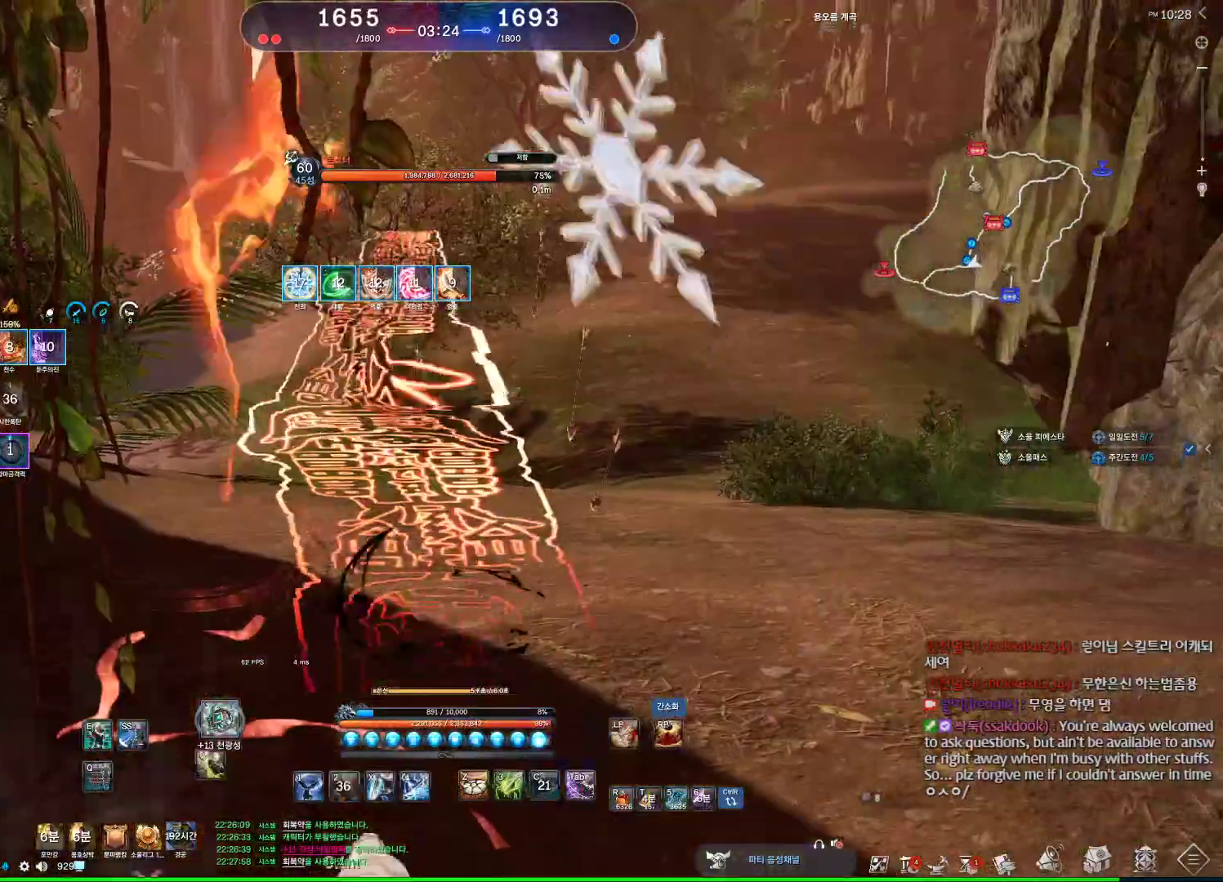
{"keys": ["1", "d", "w"], "mouse": [], "events": [[67, "2", "up"], [167, "d", "down"], [167, "w", "down"], [400, "1", "down"]]}
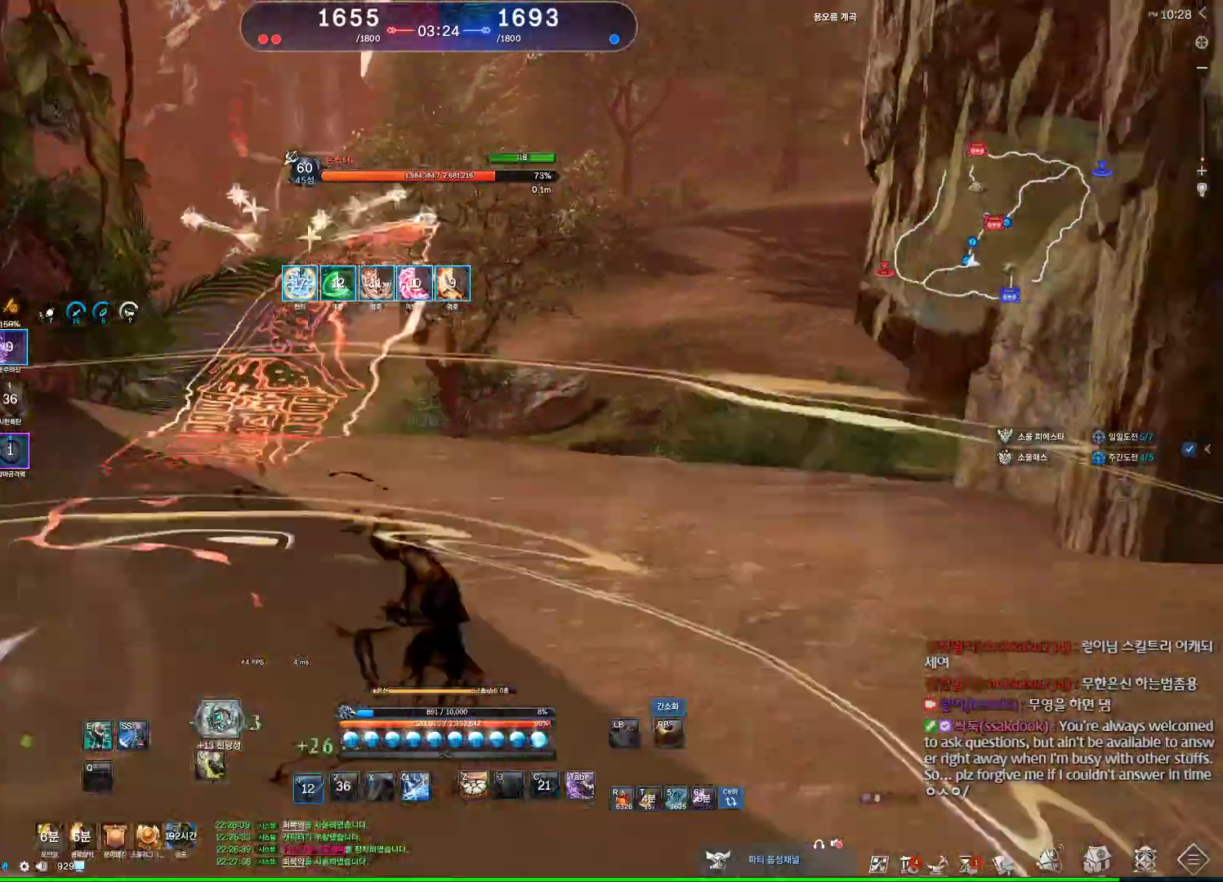
{"keys": [], "mouse": [], "events": [[34, "1", "up"], [100, "w", "up"], [267, "q", "down"], [334, "d", "up"], [367, "q", "up"], [434, "q", "down"], [467, "q", "up"]]}
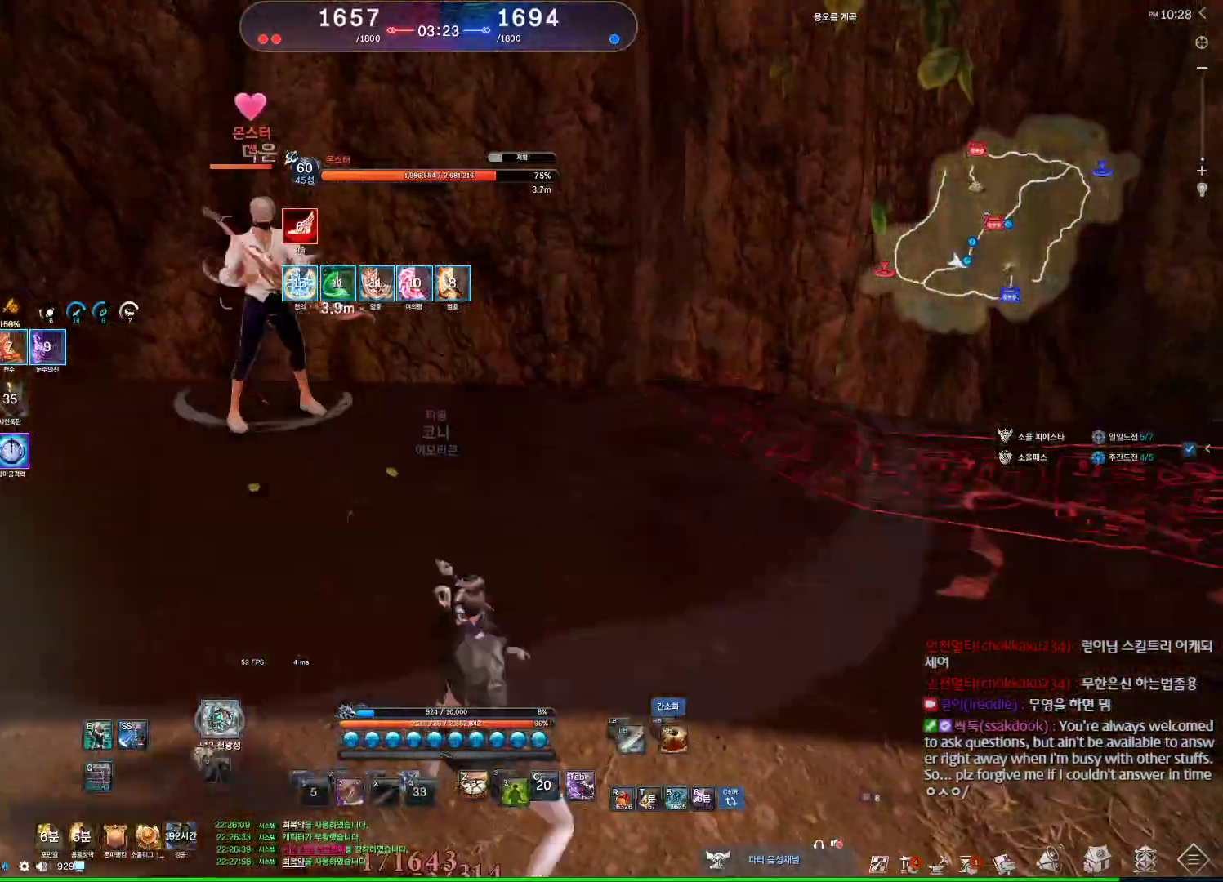
{"keys": [], "mouse": [], "events": [[67, "q", "down"], [100, "q", "up"], [200, "q", "down"], [234, "q", "up"]]}
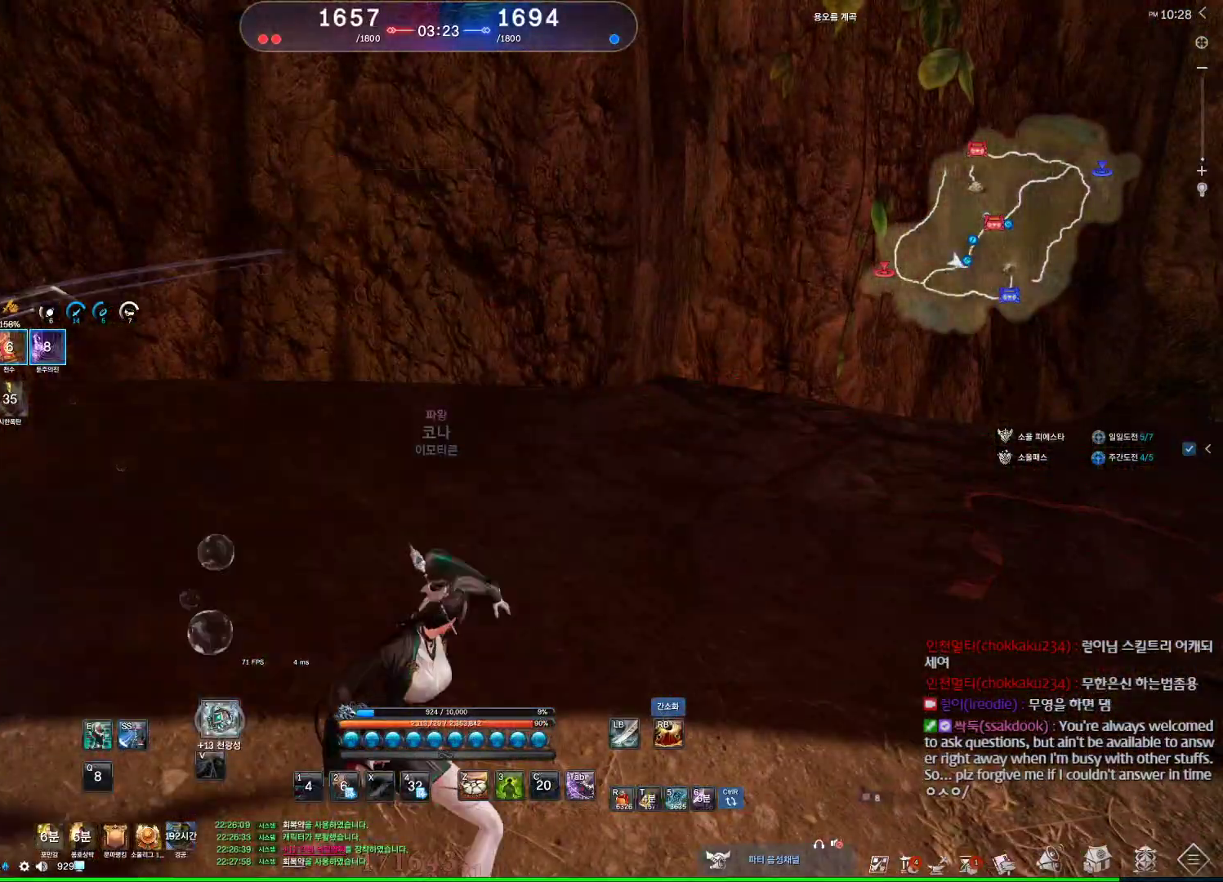
{"keys": ["w"], "mouse": [], "events": [[167, "a", "down"], [200, "w", "down"], [367, "a", "up"]]}
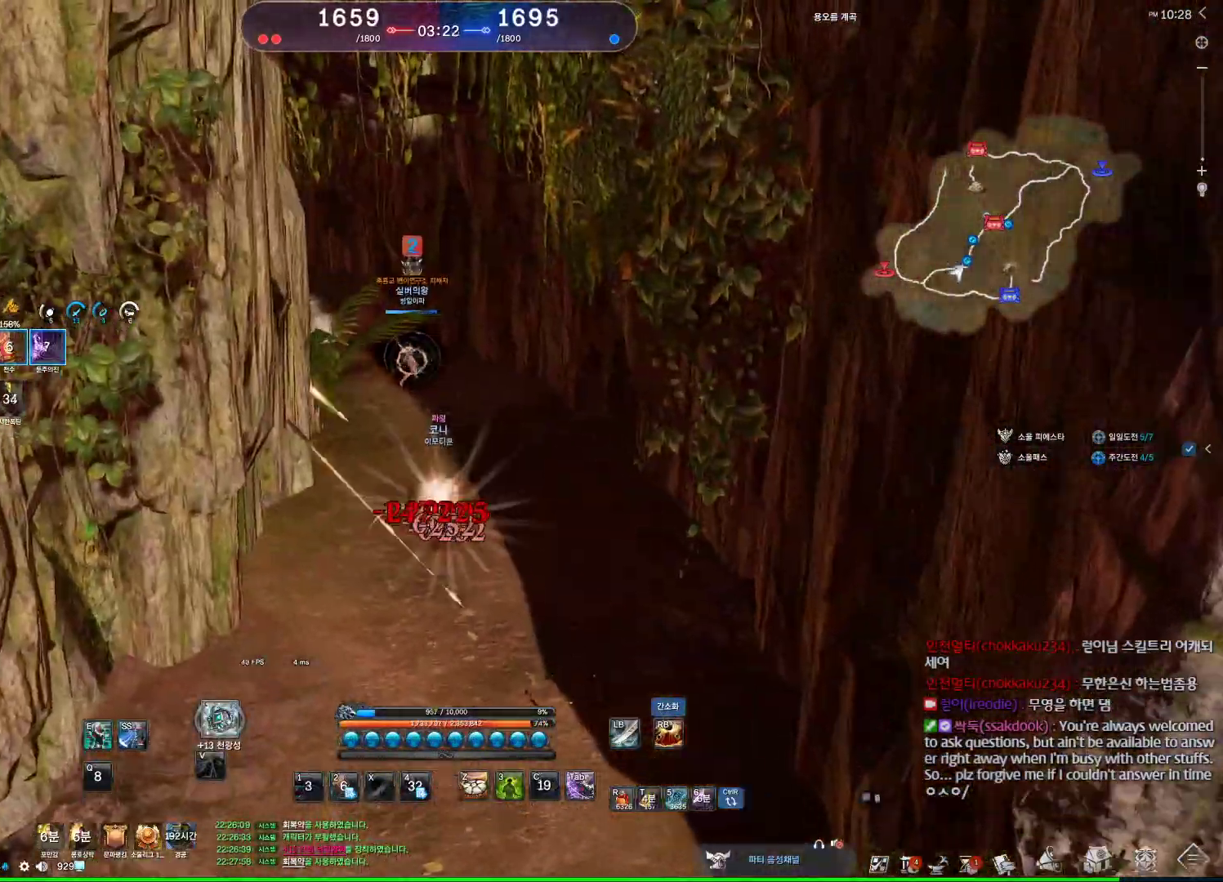
{"keys": ["tab", "w"], "mouse": [], "events": [[34, "e", "down"], [467, "e", "up"], [500, "tab", "down"]]}
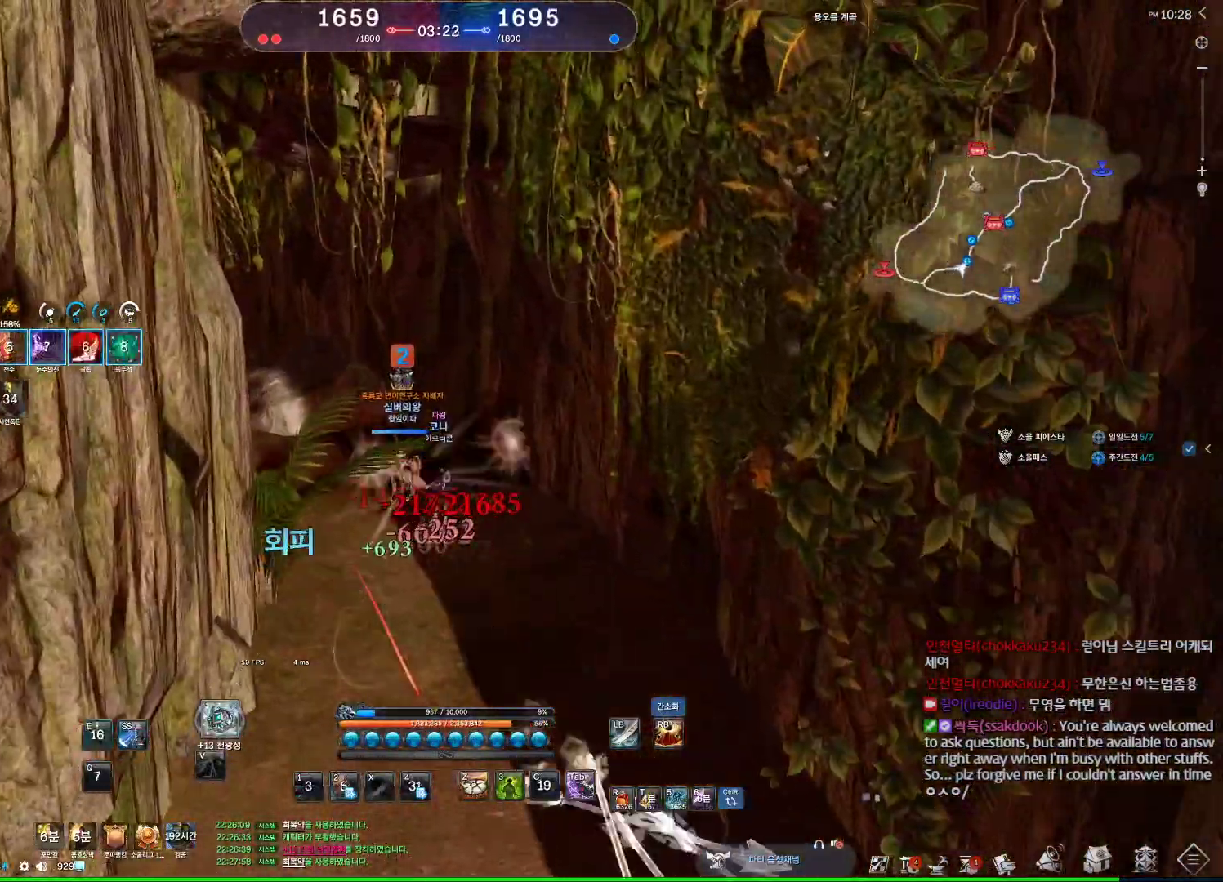
{"keys": ["a"], "mouse": [], "events": [[134, "tab", "up"], [134, "w", "up"], [467, "a", "down"]]}
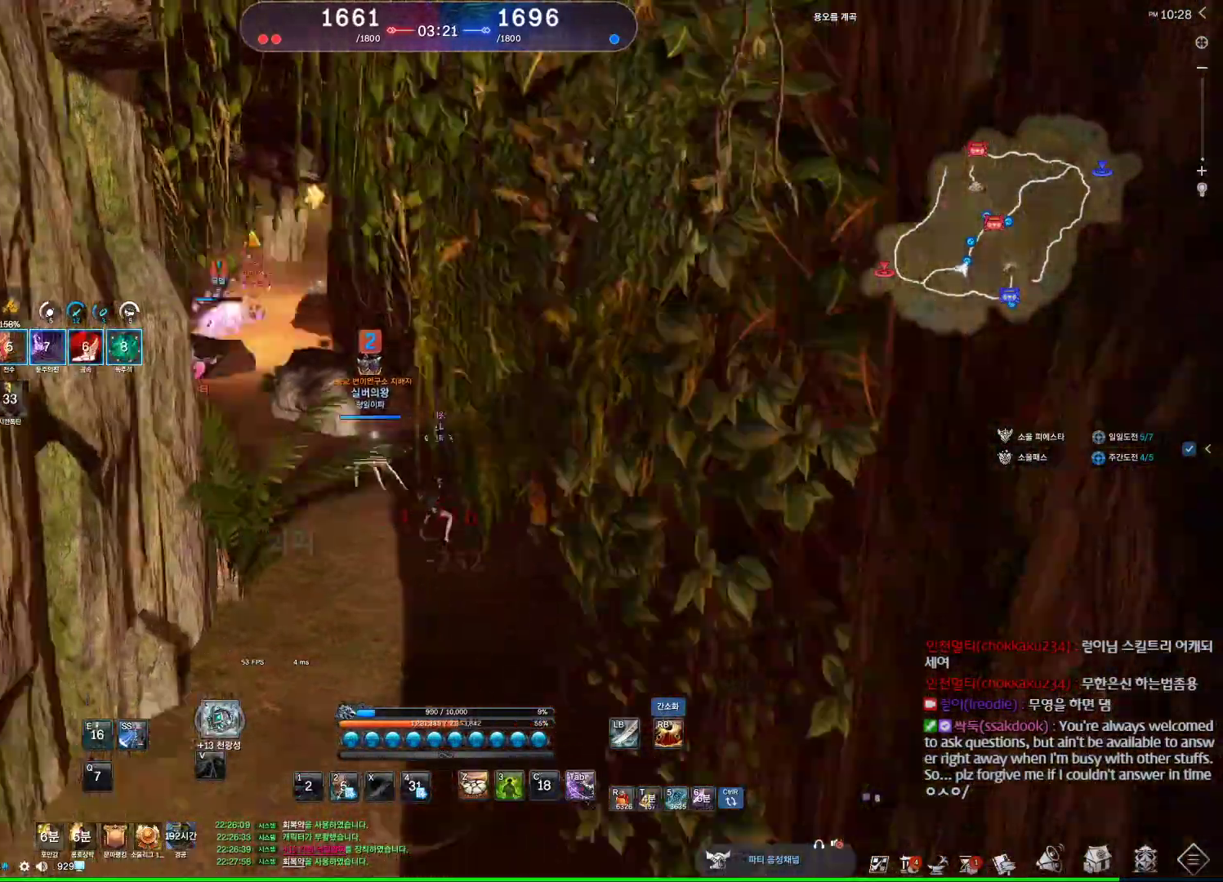
{"keys": ["a", "s"], "mouse": [], "events": [[134, "2", "down"], [234, "2", "up"], [500, "s", "down"]]}
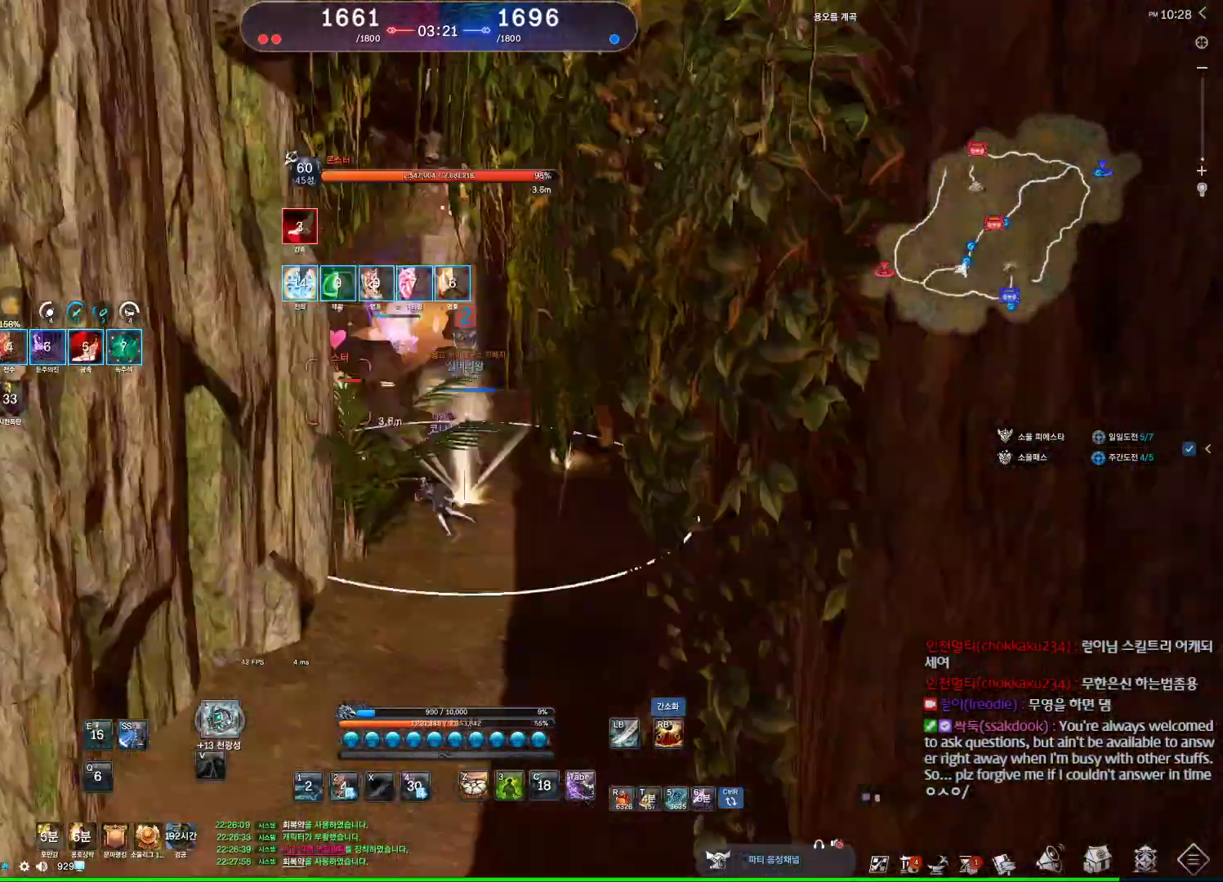
{"keys": [], "mouse": [], "events": [[34, "a", "up"], [100, "s", "up"], [134, "s", "down"], [234, "s", "up"]]}
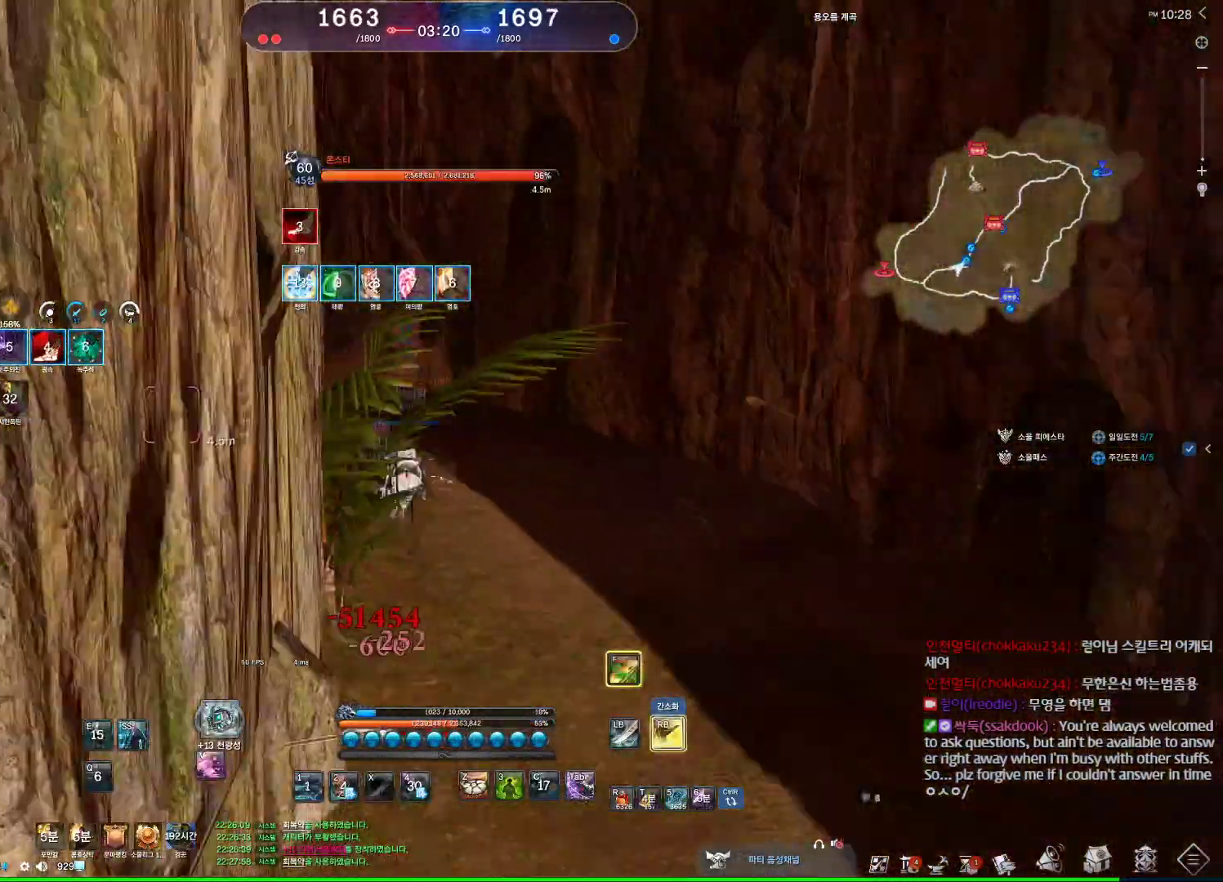
{"keys": [], "mouse": [], "events": [[100, "d", "down"], [434, "d", "up"], [434, "s", "down"], [467, "s", "up"]]}
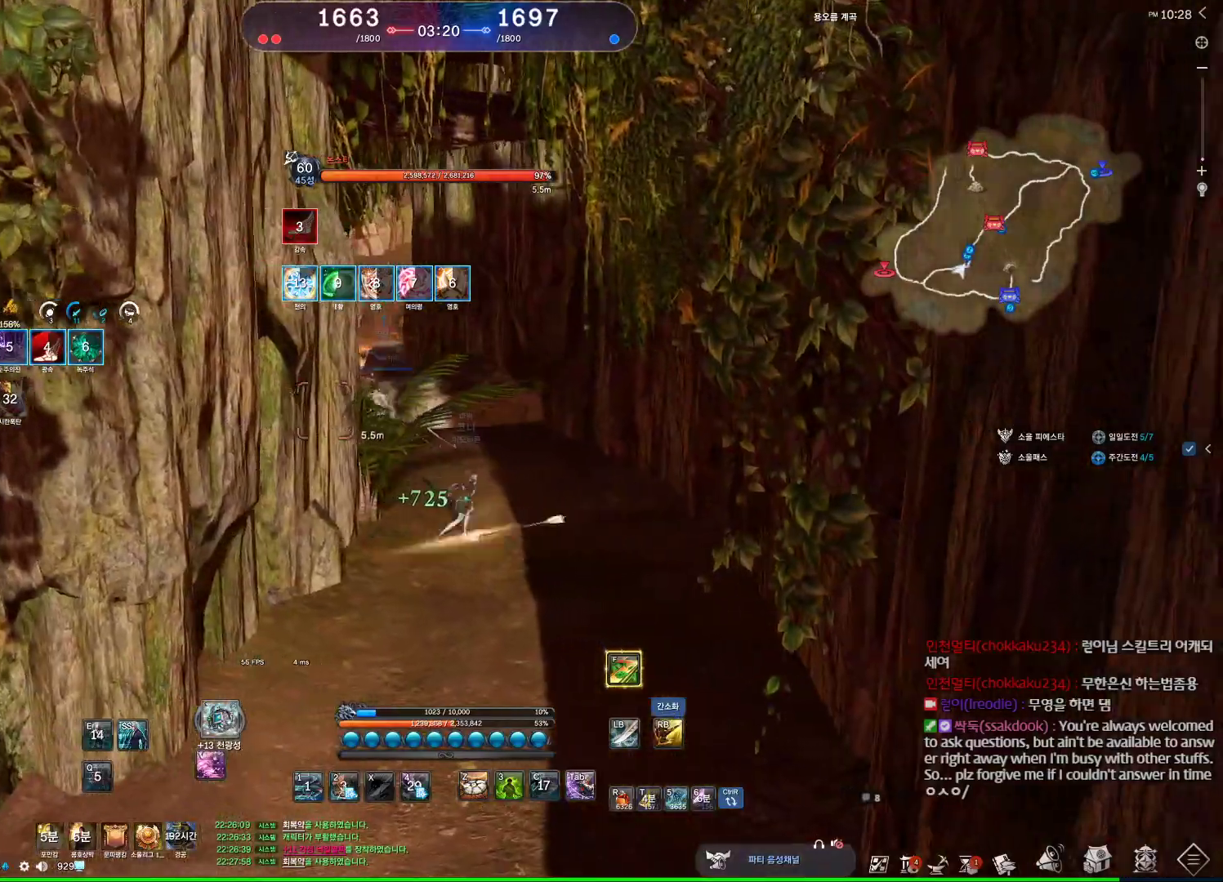
{"keys": ["a", "w"], "mouse": [], "events": [[100, "s", "down"], [300, "s", "up"], [367, "a", "down"], [500, "w", "down"]]}
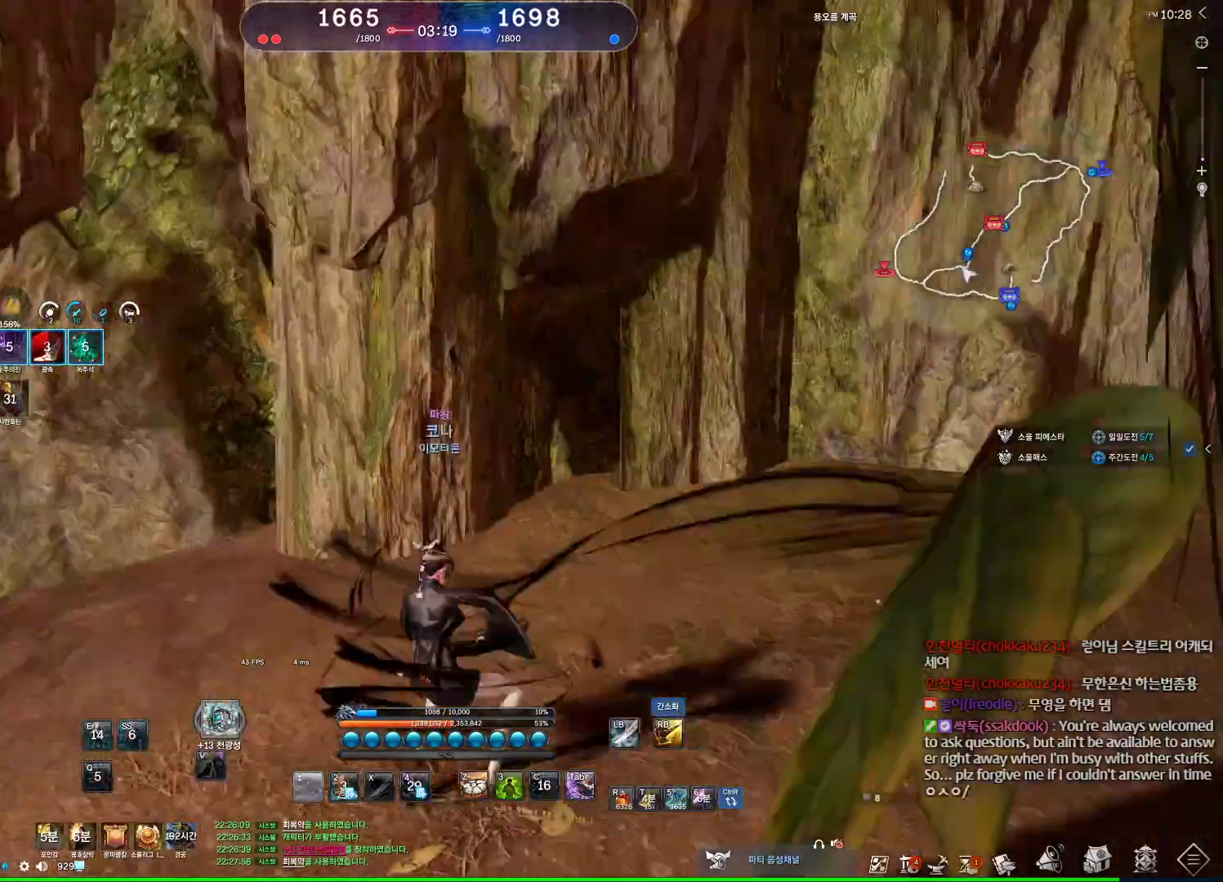
{"keys": ["a", "w"], "mouse": [], "events": [[100, "mouse_right", "down"], [234, "mouse_right", "up"]]}
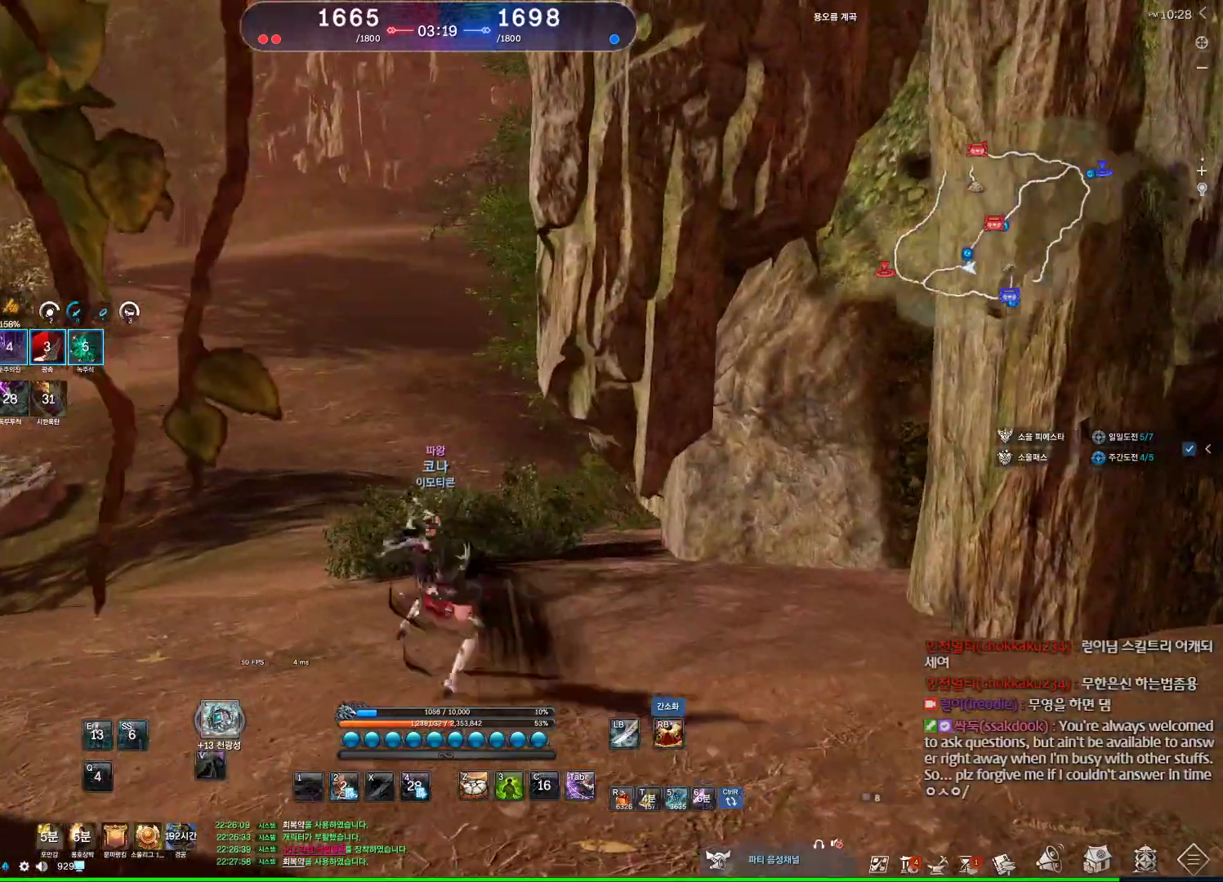
{"keys": ["w"], "mouse": [], "events": [[434, "a", "up"], [434, "r", "down"], [467, "r", "up"]]}
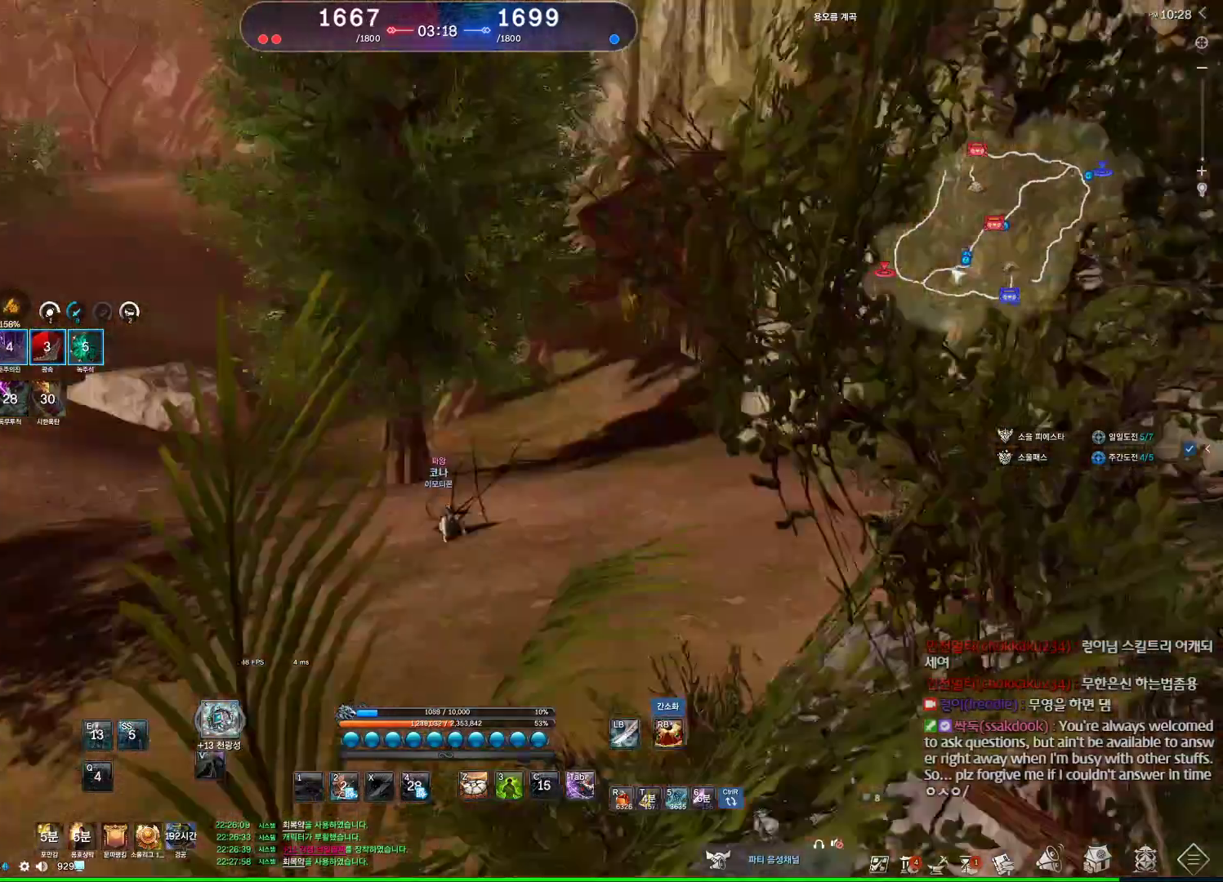
{"keys": ["d"], "mouse": ["mb4"], "events": [[67, "r", "down"], [167, "r", "up"], [467, "d", "down"], [467, "w", "up"], [500, "mouse_mb4", "down"]]}
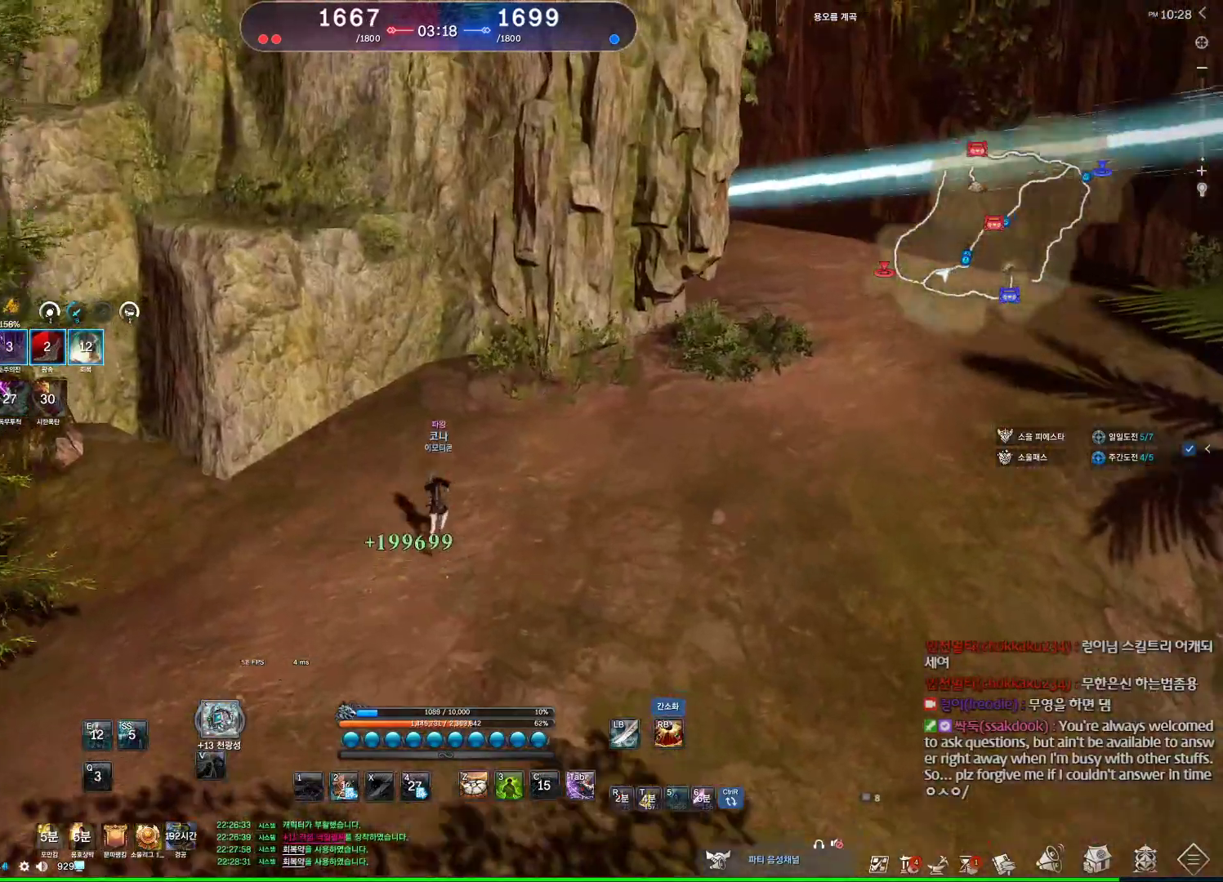
{"keys": ["alt", "d", "w"], "mouse": [], "events": [[234, "w", "down"], [334, "alt", "down"], [334, "mouse_mb4", "up"]]}
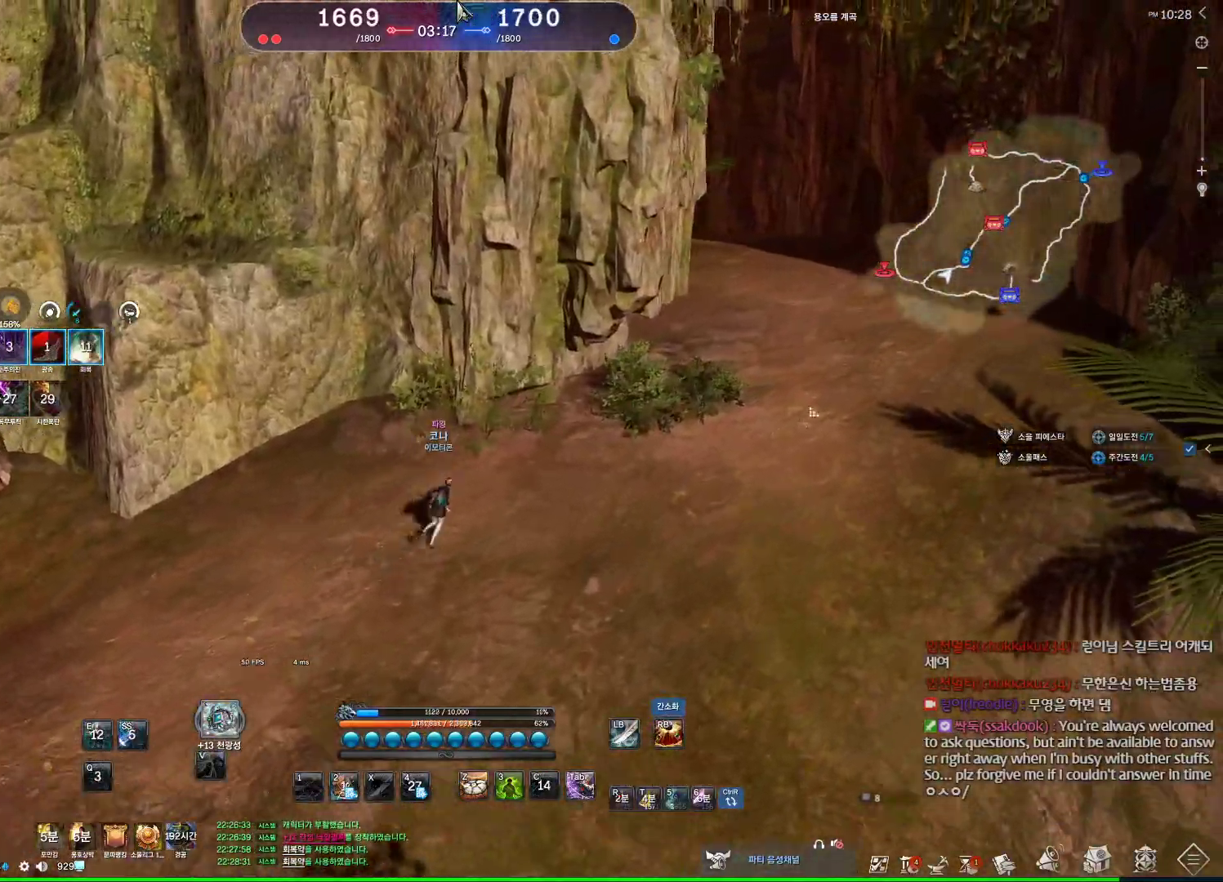
{"keys": ["d", "w"], "mouse": [], "events": [[234, "mouse_left", "down"], [300, "mouse_right", "down"], [400, "mouse_left", "up"], [400, "mouse_right", "up"], [467, "alt", "up"]]}